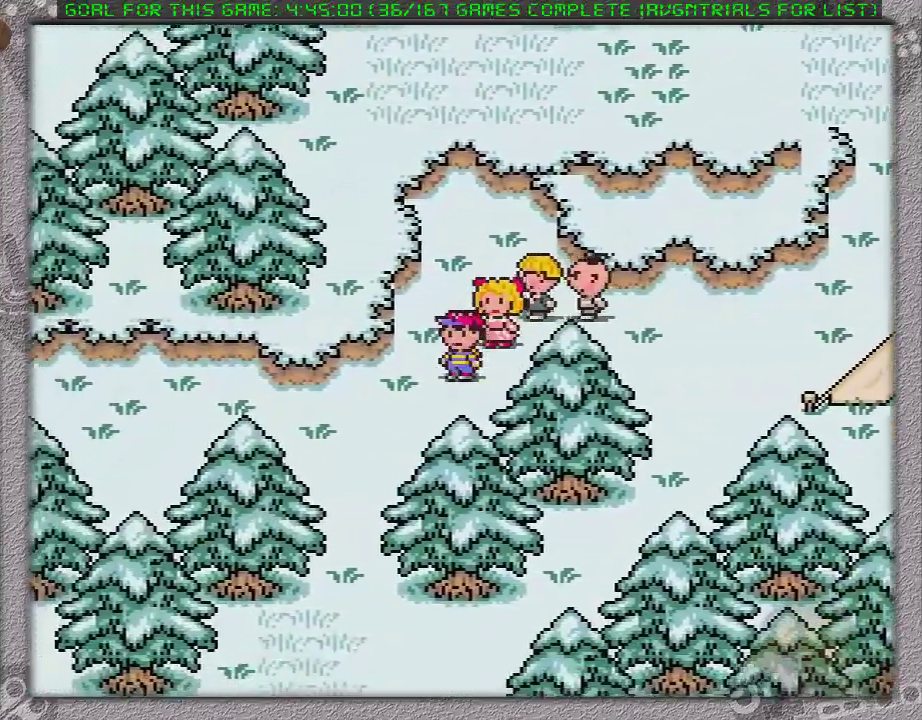
Gameplay with a controller (Nintendo layout); each line is a JSON object with the inputs held at the frame after it. "events" lists button and stick changes between this image and that frame as [ms after this image, input, new state], when the widget could be followed in between. Not read: L3 R3.
{"buttons": ["DPAD_LEFT"], "events": [[183, "DPAD_DOWN", "up"]]}
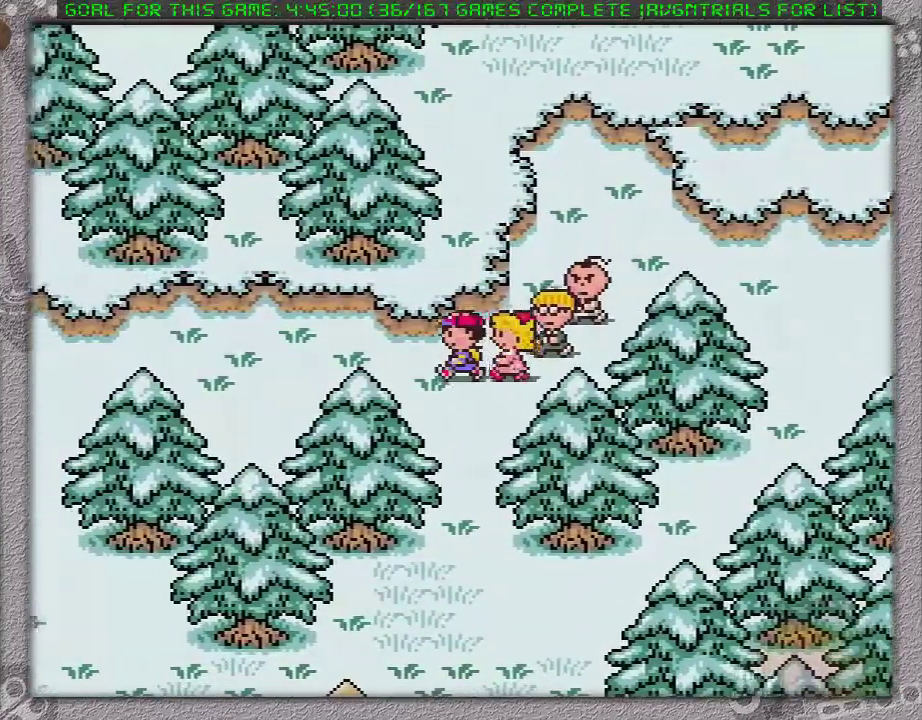
{"buttons": ["DPAD_LEFT"], "events": []}
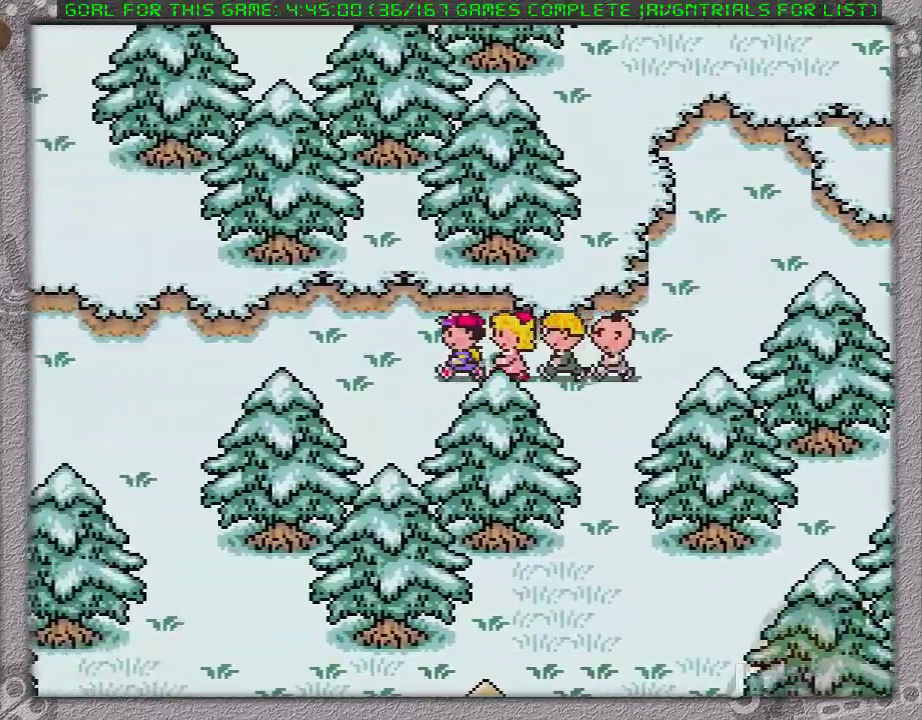
{"buttons": ["DPAD_DOWN", "DPAD_LEFT"], "events": [[367, "DPAD_DOWN", "down"]]}
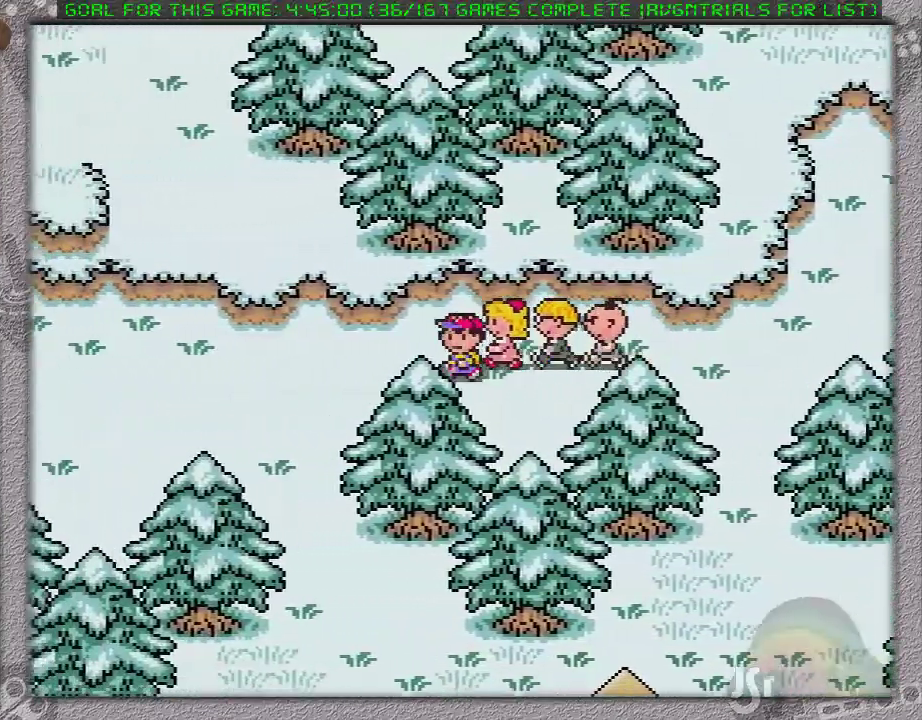
{"buttons": ["DPAD_LEFT"], "events": [[433, "DPAD_DOWN", "up"]]}
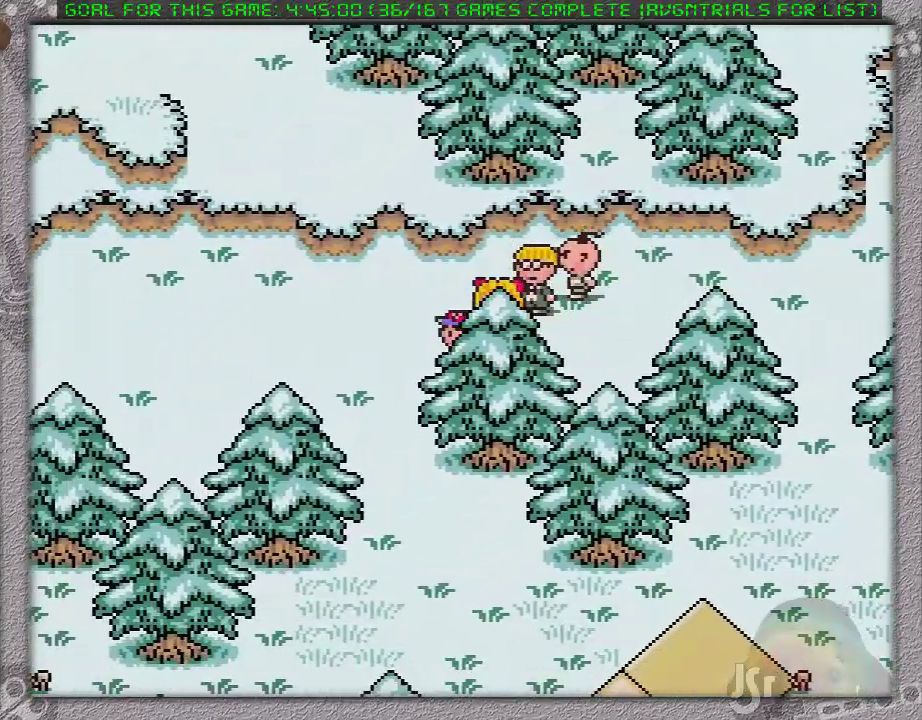
{"buttons": ["DPAD_LEFT"], "events": []}
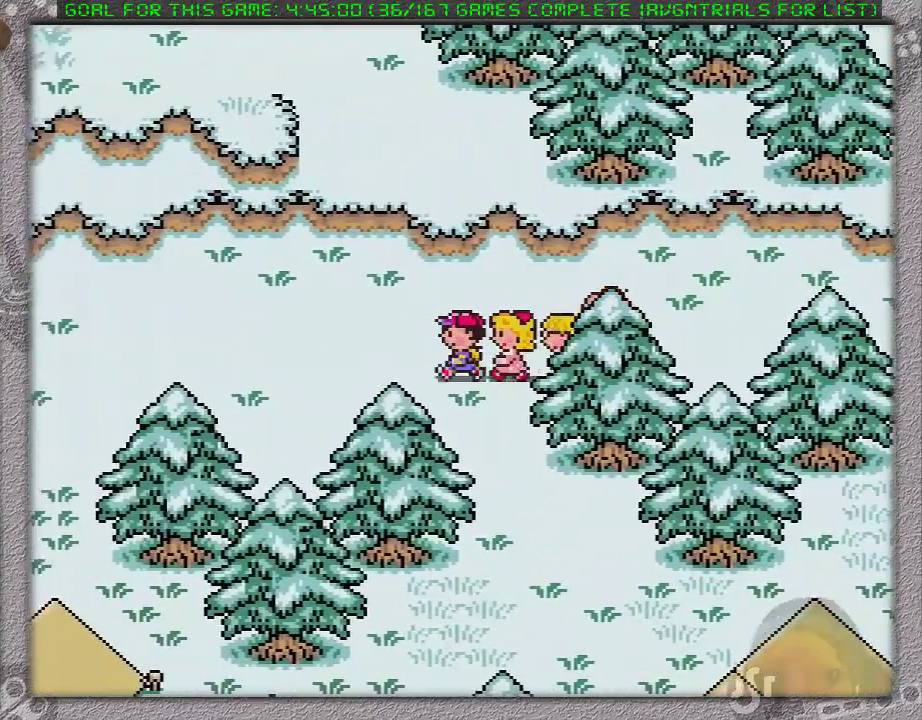
{"buttons": ["DPAD_DOWN", "DPAD_RIGHT"], "events": [[33, "DPAD_DOWN", "down"], [100, "DPAD_DOWN", "up"], [183, "DPAD_DOWN", "down"], [283, "DPAD_LEFT", "up"], [317, "DPAD_RIGHT", "down"], [367, "DPAD_DOWN", "up"], [417, "DPAD_DOWN", "down"]]}
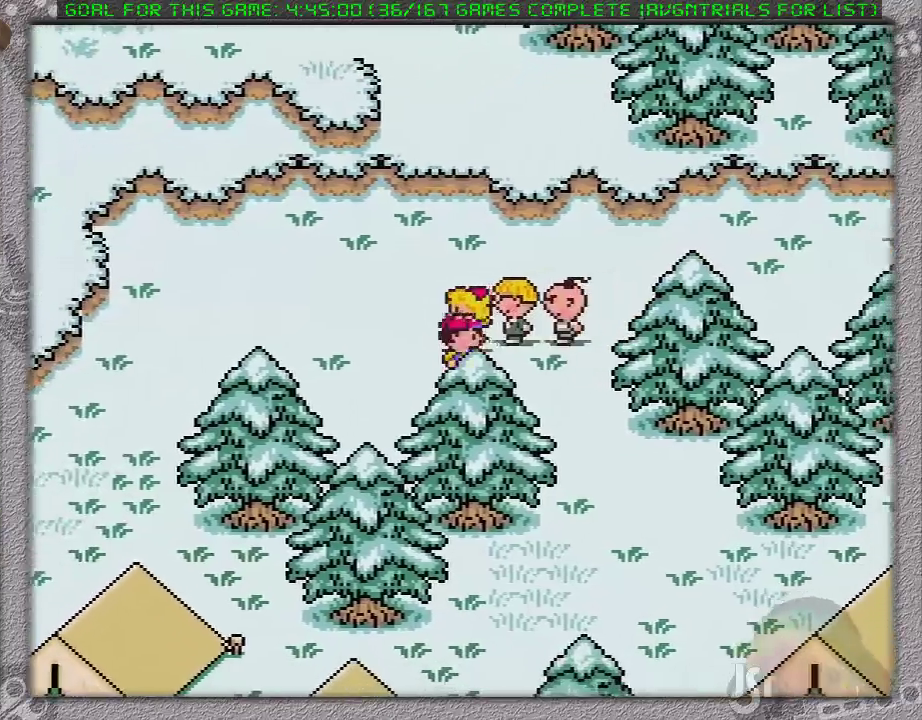
{"buttons": ["DPAD_DOWN", "DPAD_RIGHT"], "events": []}
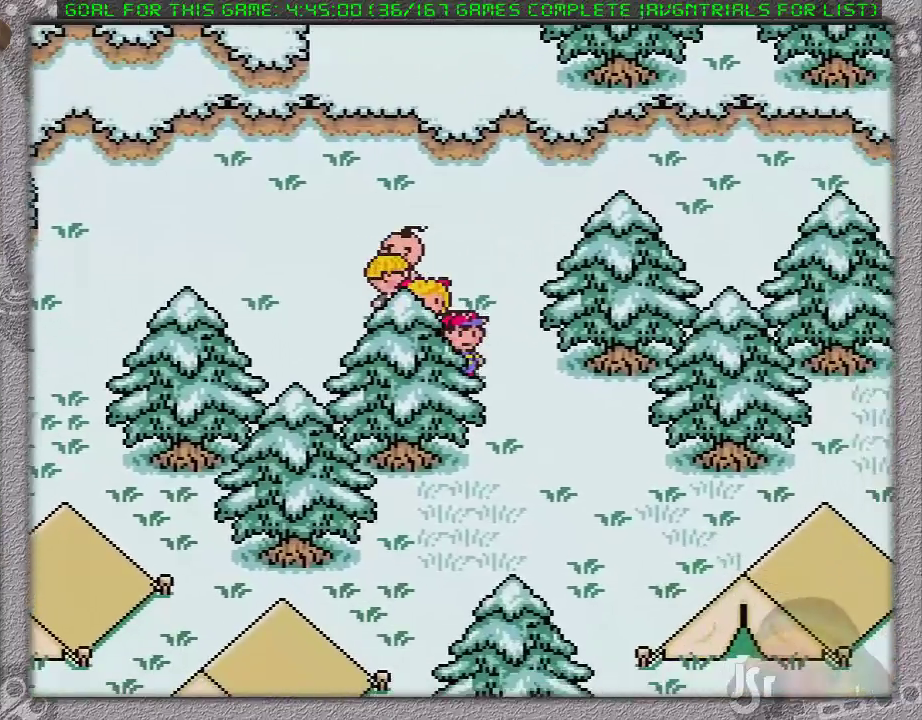
{"buttons": ["DPAD_DOWN", "DPAD_RIGHT"], "events": [[117, "DPAD_DOWN", "up"], [250, "DPAD_DOWN", "down"]]}
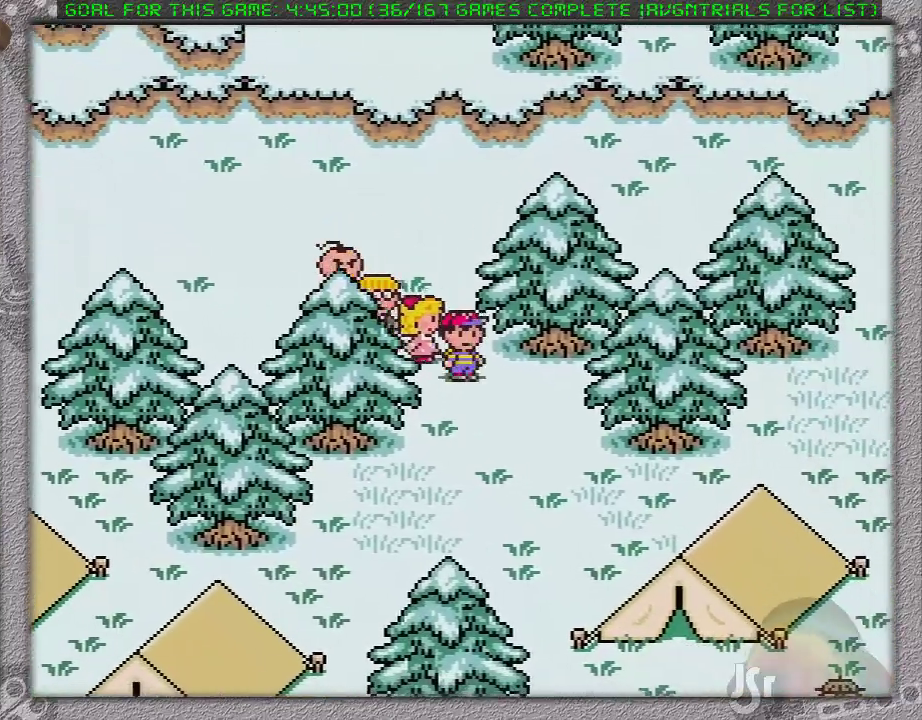
{"buttons": ["DPAD_DOWN"], "events": [[267, "DPAD_RIGHT", "up"]]}
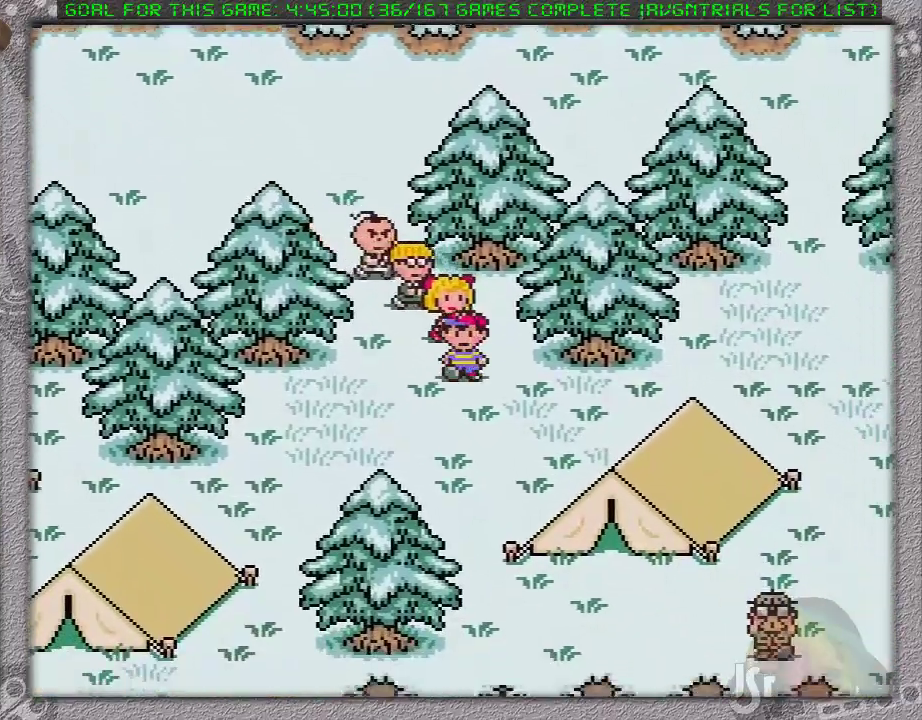
{"buttons": ["DPAD_DOWN", "DPAD_LEFT"], "events": [[483, "DPAD_LEFT", "down"]]}
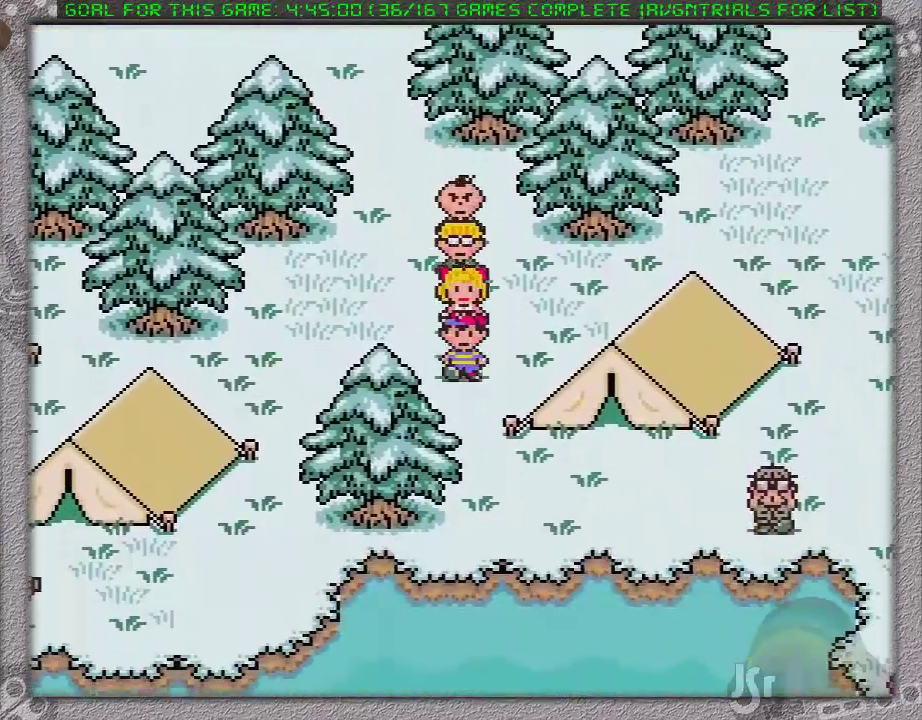
{"buttons": ["DPAD_RIGHT"], "events": [[17, "DPAD_DOWN", "up"], [117, "DPAD_DOWN", "down"], [150, "DPAD_LEFT", "up"], [183, "DPAD_RIGHT", "down"], [500, "DPAD_DOWN", "up"]]}
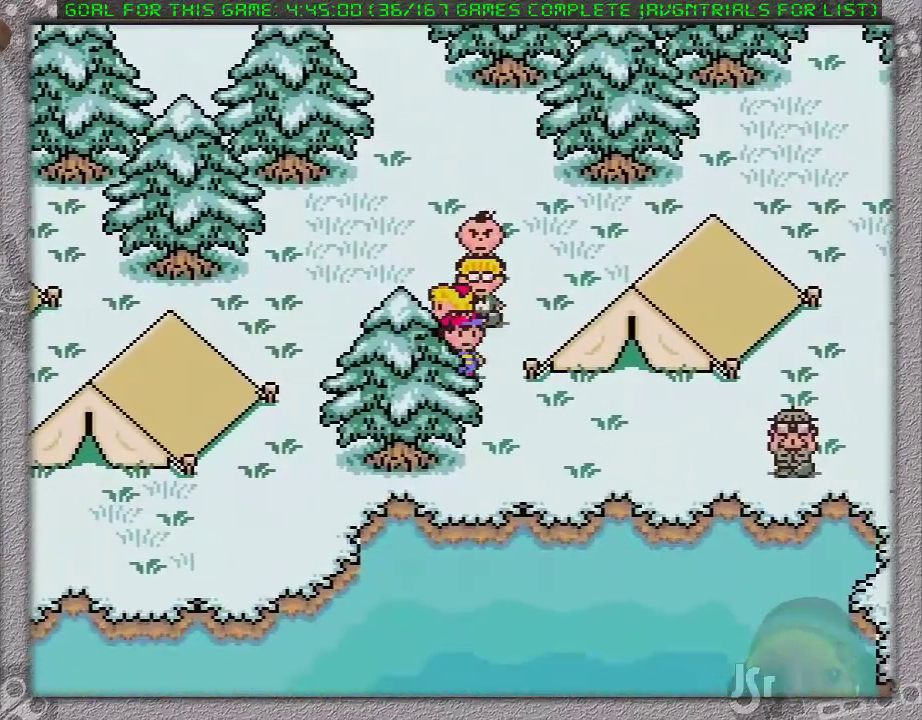
{"buttons": ["DPAD_RIGHT"], "events": [[183, "DPAD_RIGHT", "up"], [200, "DPAD_UP", "down"], [333, "DPAD_RIGHT", "down"], [400, "DPAD_UP", "up"]]}
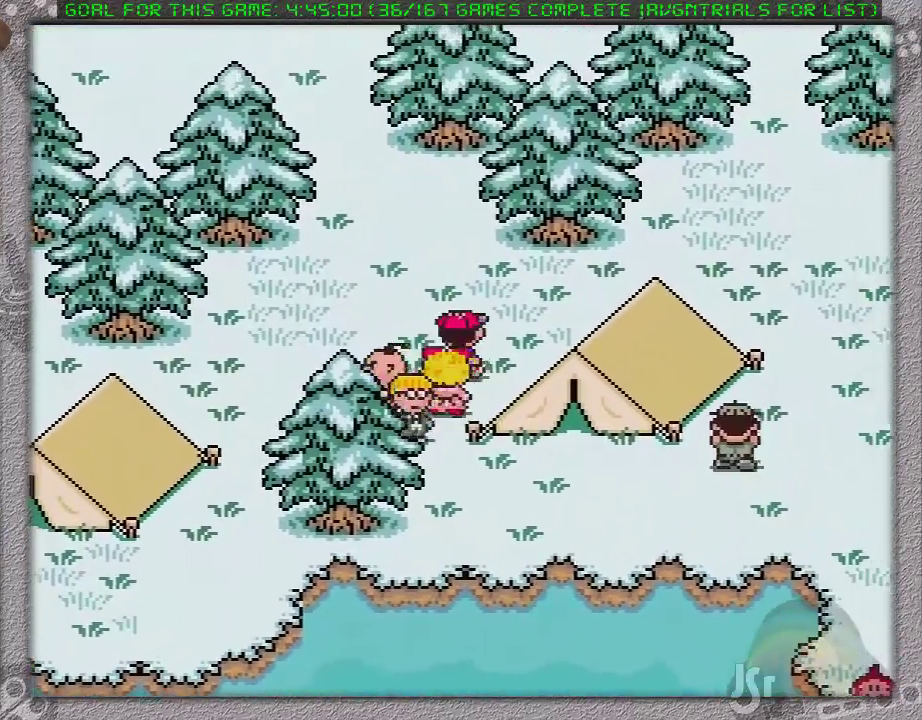
{"buttons": ["DPAD_UP", "DPAD_RIGHT"], "events": [[50, "DPAD_UP", "down"]]}
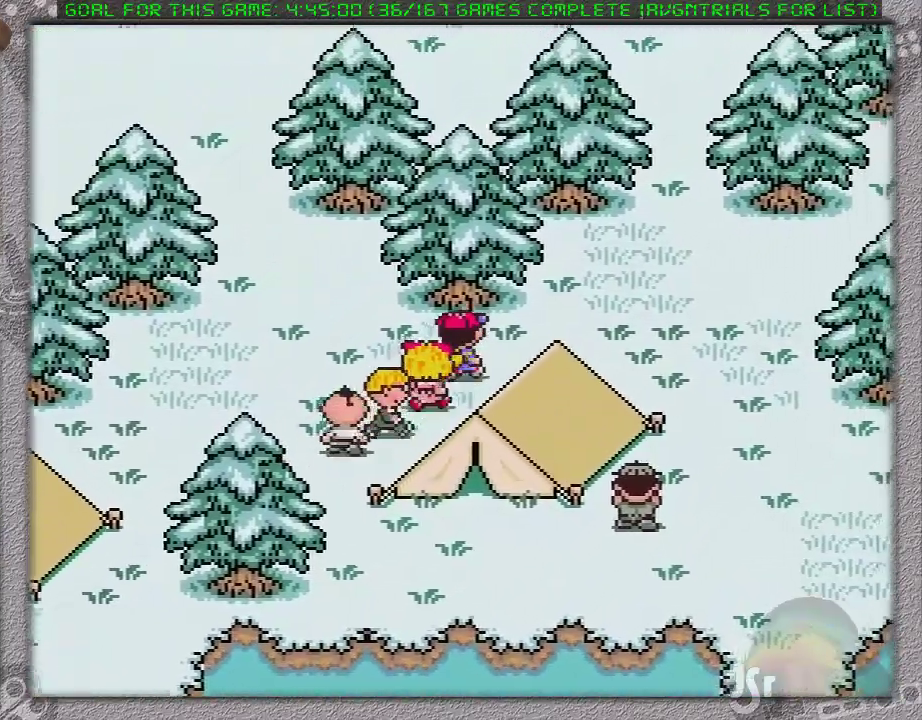
{"buttons": ["DPAD_RIGHT"], "events": [[33, "DPAD_UP", "up"]]}
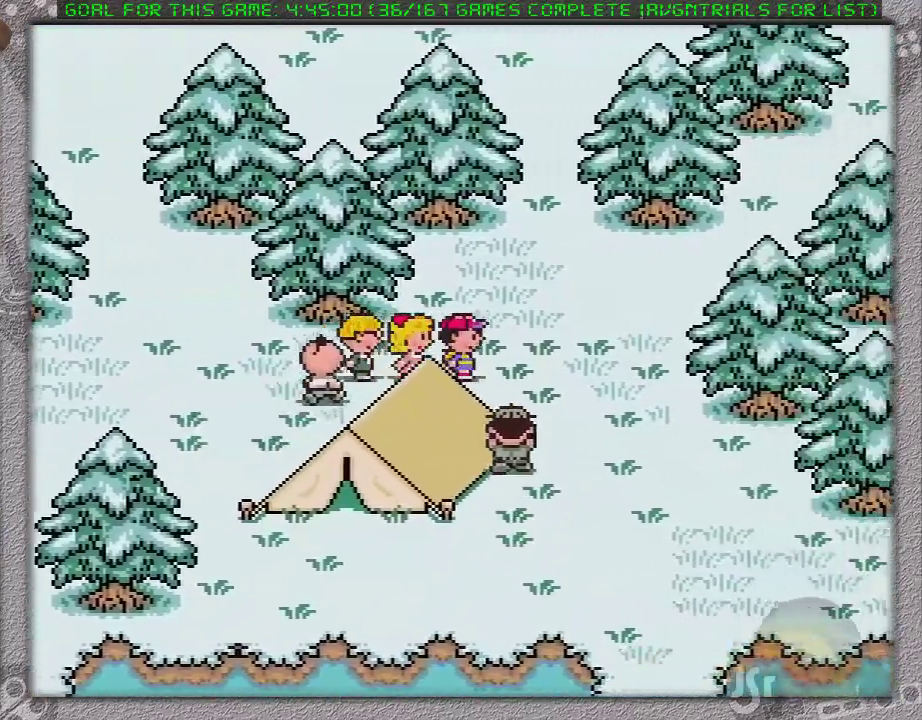
{"buttons": ["DPAD_DOWN", "DPAD_RIGHT"], "events": [[183, "DPAD_DOWN", "down"]]}
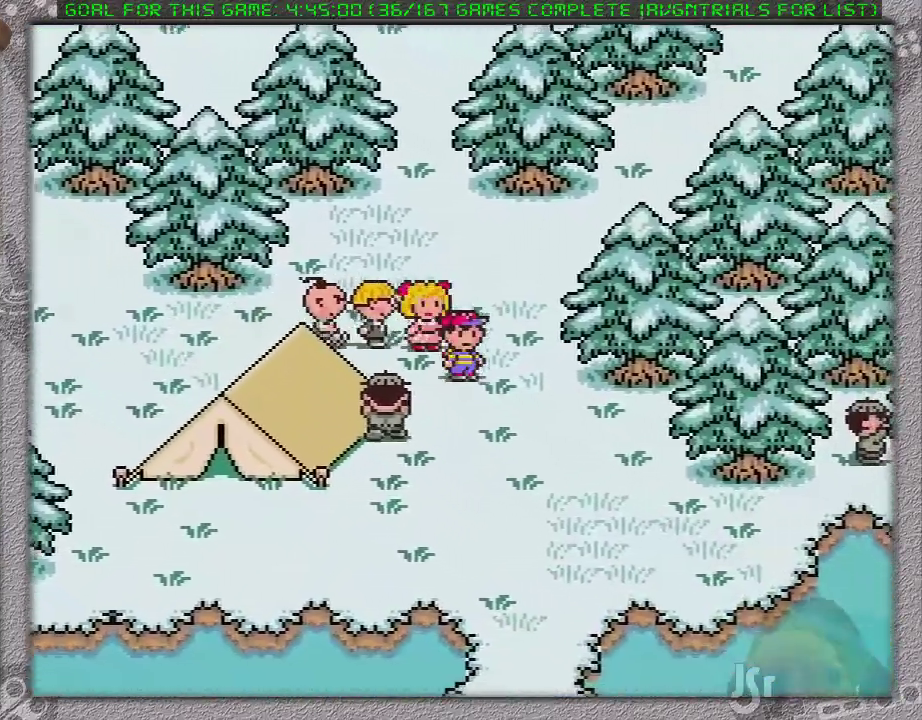
{"buttons": ["DPAD_DOWN"], "events": [[217, "DPAD_RIGHT", "up"]]}
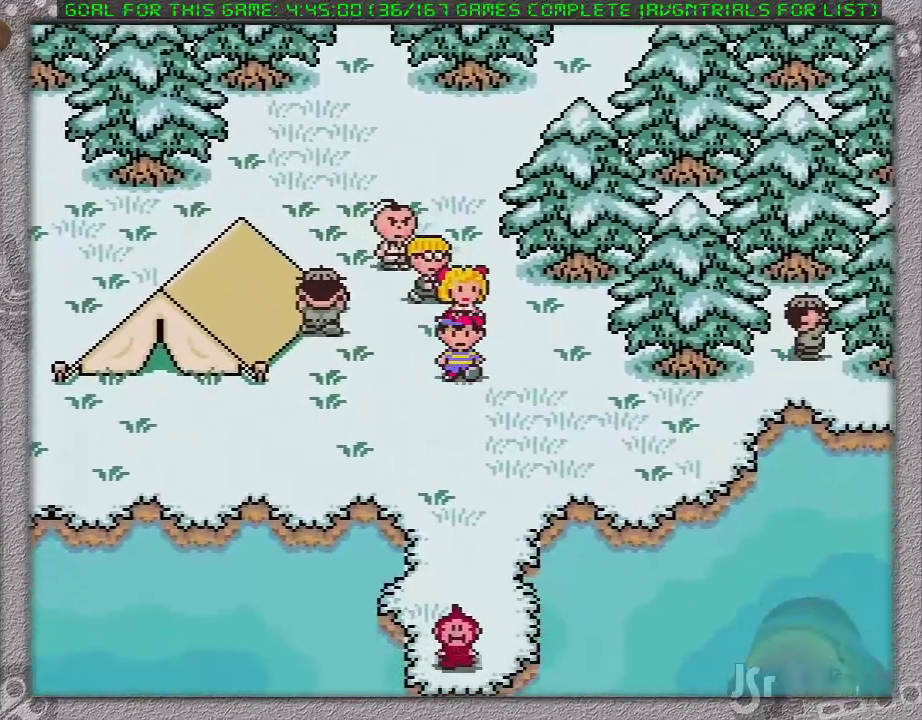
{"buttons": ["DPAD_DOWN"], "events": []}
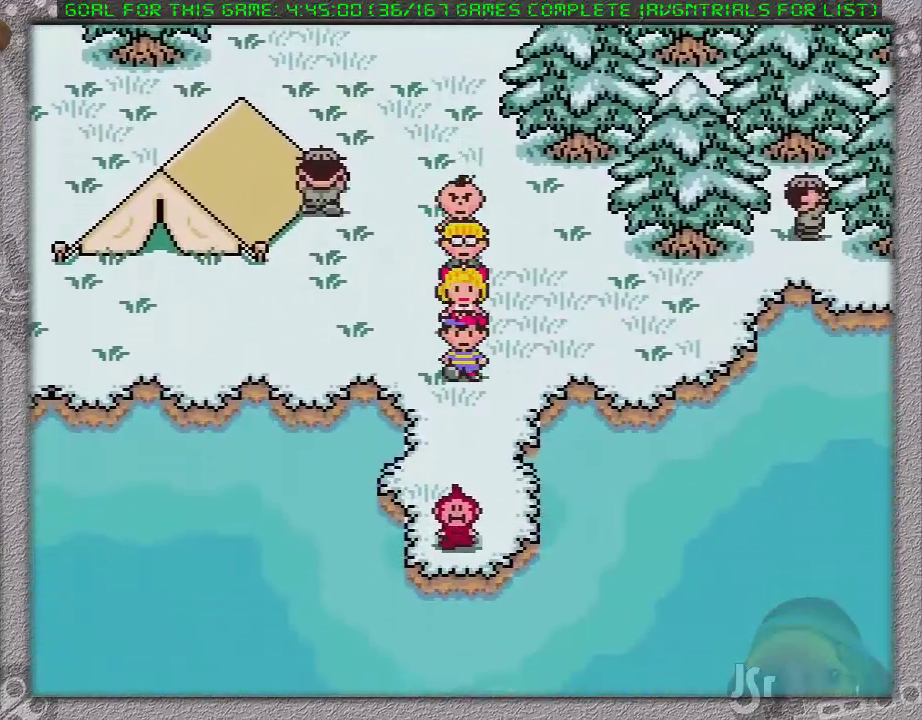
{"buttons": ["DPAD_DOWN"], "events": []}
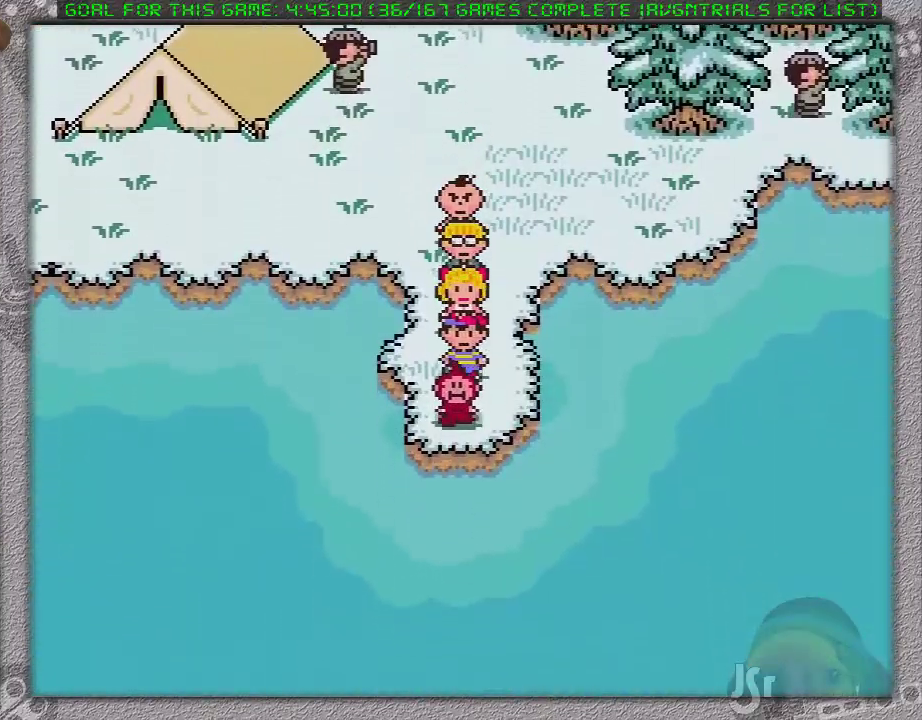
{"buttons": ["L1"], "events": [[17, "L1", "down"], [117, "L1", "up"], [250, "DPAD_DOWN", "up"], [300, "L1", "down"], [333, "A", "down"], [367, "L1", "up"], [400, "A", "up"], [450, "L1", "down"]]}
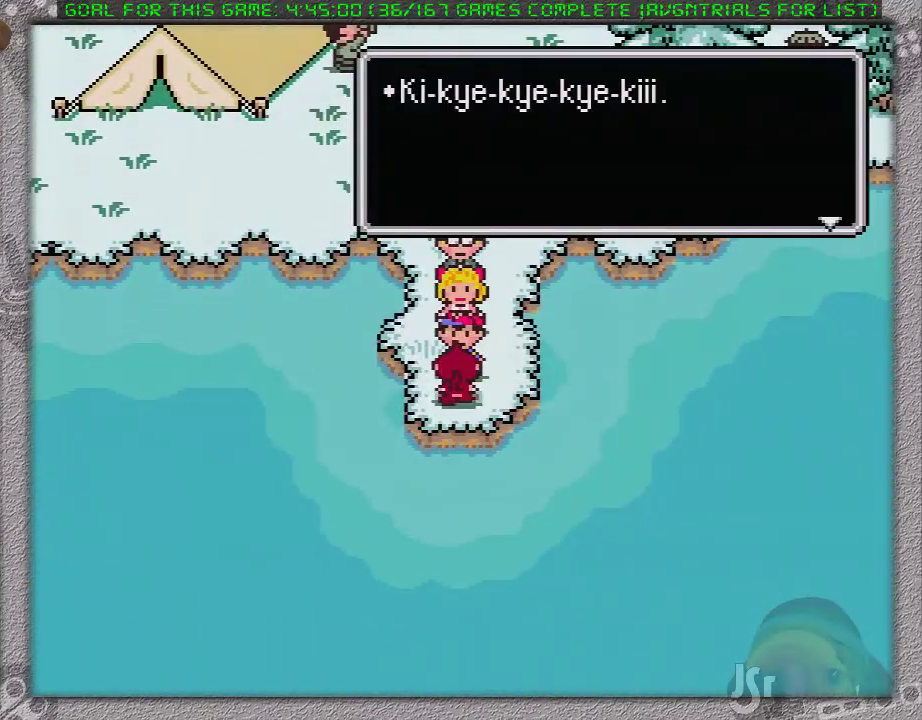
{"buttons": ["L1"], "events": [[50, "L1", "up"], [117, "A", "down"], [150, "L1", "down"], [183, "A", "up"], [200, "L1", "up"], [267, "A", "down"], [300, "L1", "down"], [333, "A", "up"], [400, "A", "down"], [400, "L1", "up"], [450, "A", "up"], [450, "L1", "down"]]}
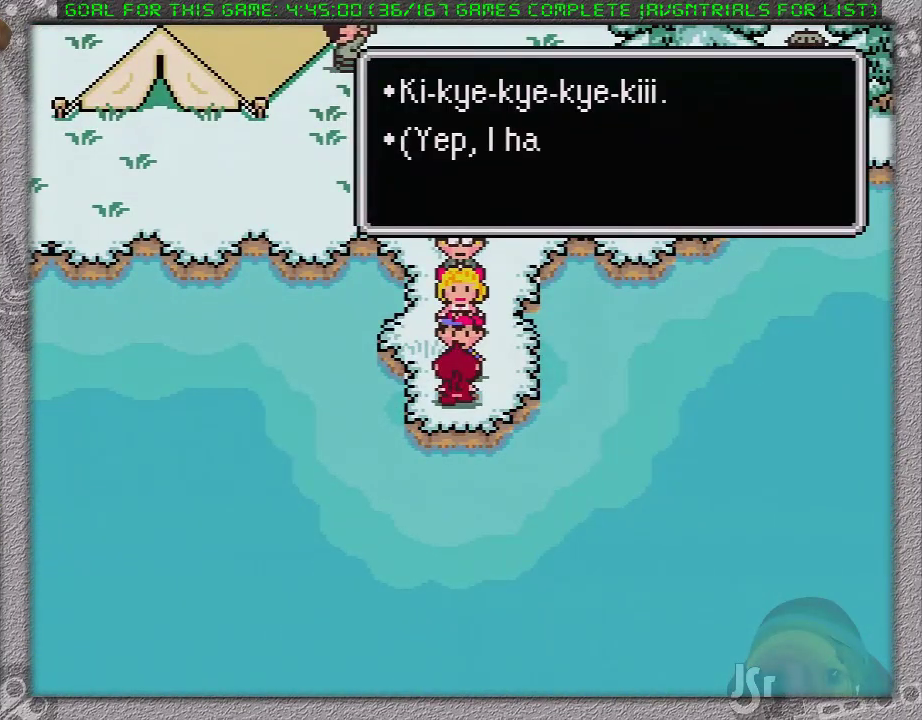
{"buttons": ["A", "L1"], "events": [[17, "A", "down"], [17, "L1", "up"], [117, "L1", "down"], [200, "A", "up"], [200, "L1", "up"], [267, "L1", "down"], [300, "A", "down"], [367, "L1", "up"], [400, "A", "up"], [417, "L1", "down"], [450, "A", "down"]]}
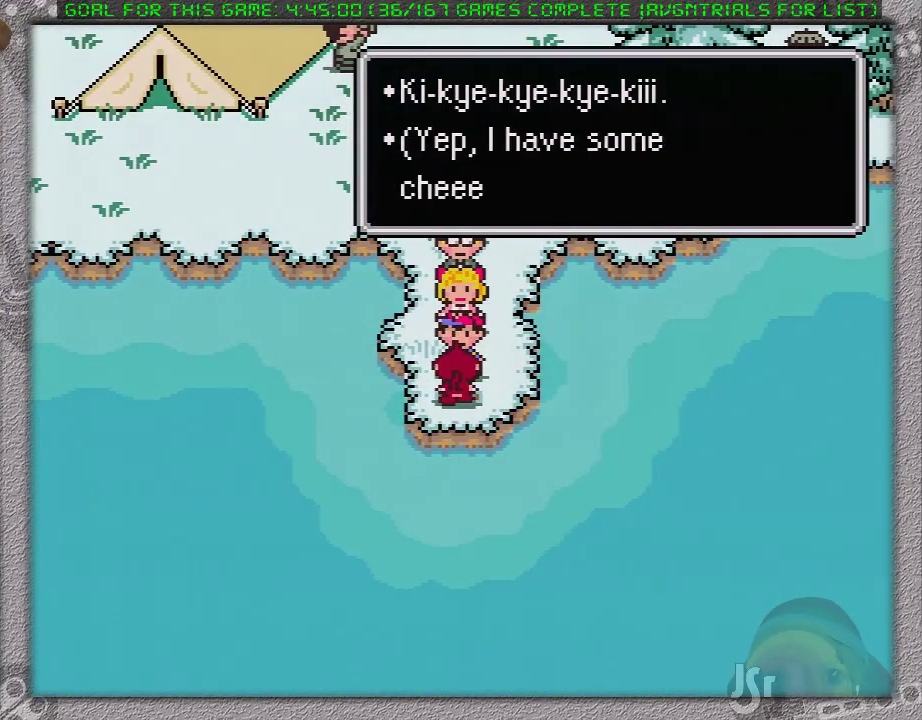
{"buttons": [], "events": [[17, "L1", "up"], [50, "A", "up"], [83, "L1", "down"], [117, "A", "down"], [183, "L1", "up"], [200, "A", "up"], [267, "A", "down"], [267, "L1", "down"], [333, "A", "up"], [367, "L1", "up"], [417, "A", "down"], [417, "L1", "down"], [467, "A", "up"], [467, "L1", "up"]]}